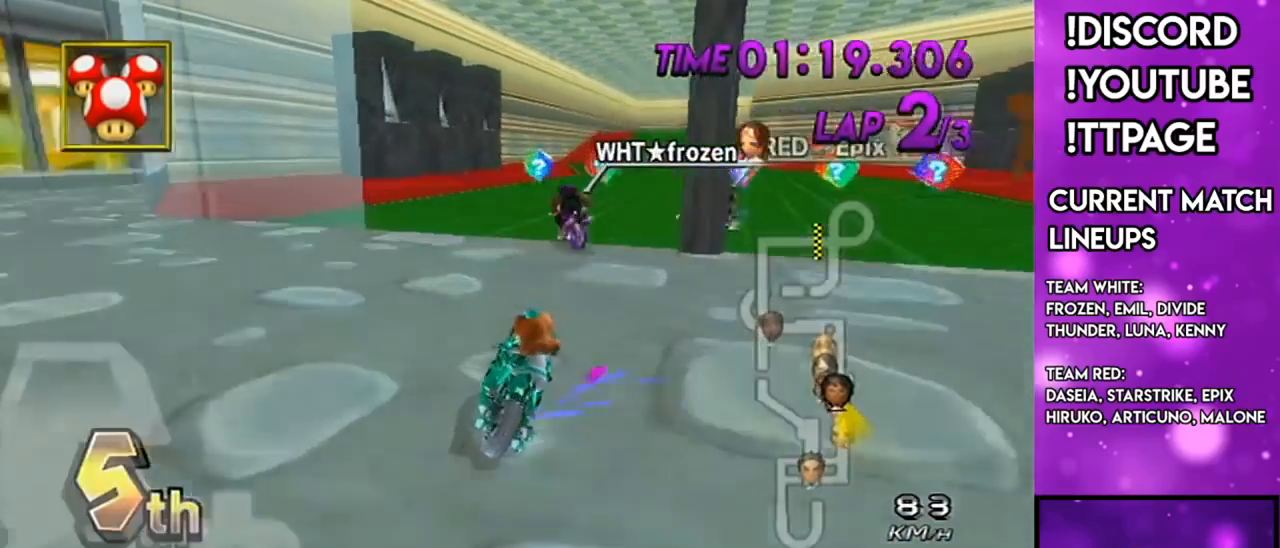
Gameplay with a controller (Nintendo layout); each line is a JSON object with the inputs held at the frame after it (dt_ms = milliseconds from this image to that frame). "events" lists button and stick changes between this image and that frame as [ms after this image, input, new state], when the widget could be followed in between. Not read: L3 R1 R3.
{"dt_ms": 501, "buttons": ["A"], "left_stick": "left", "right_stick": "center", "events": []}
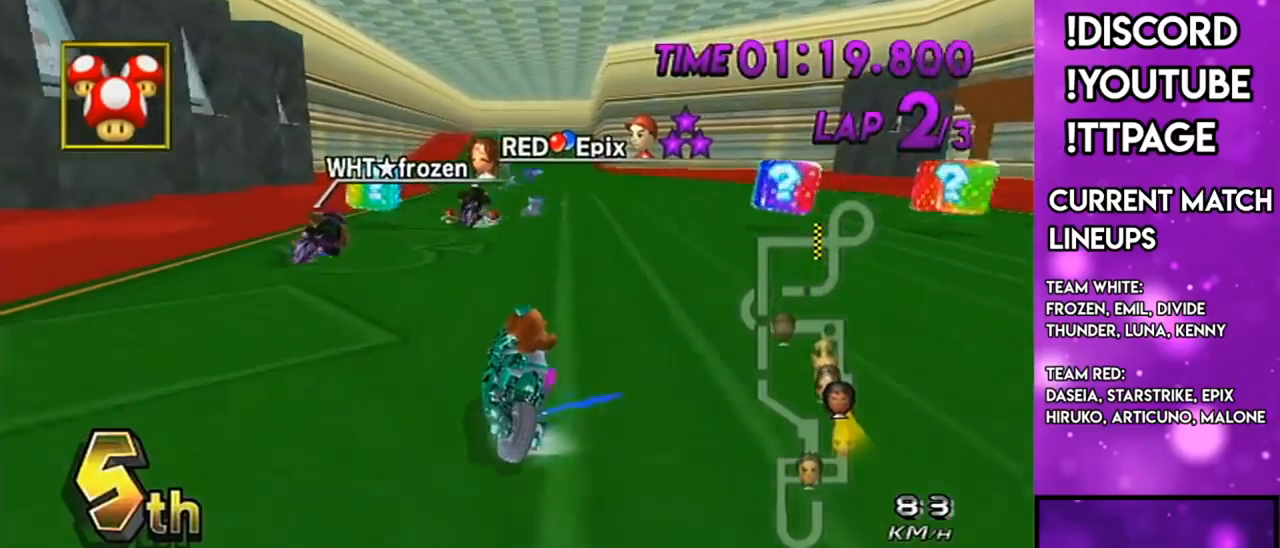
{"dt_ms": 500, "buttons": ["A"], "left_stick": "left", "right_stick": "center", "events": [[167, "left_stick", "up-right"], [417, "left_stick", "left"]]}
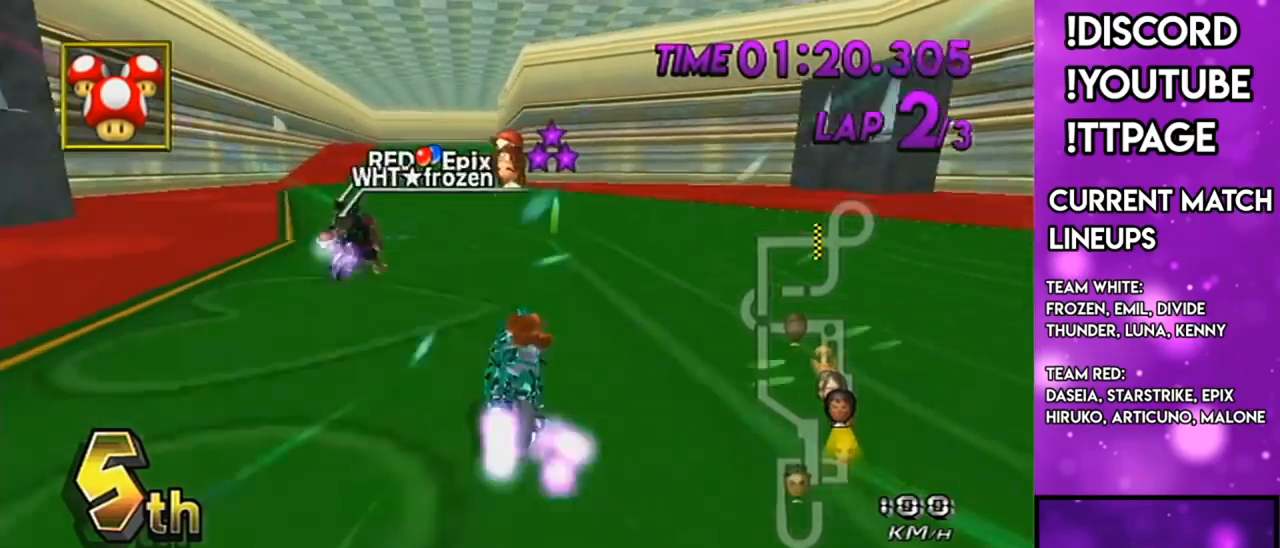
{"dt_ms": 985, "buttons": ["A"], "left_stick": "center", "right_stick": "center", "events": [[117, "left_stick", "center"], [301, "DPAD_UP", "down"], [384, "left_stick", "down-left"], [434, "DPAD_UP", "up"], [517, "left_stick", "center"]]}
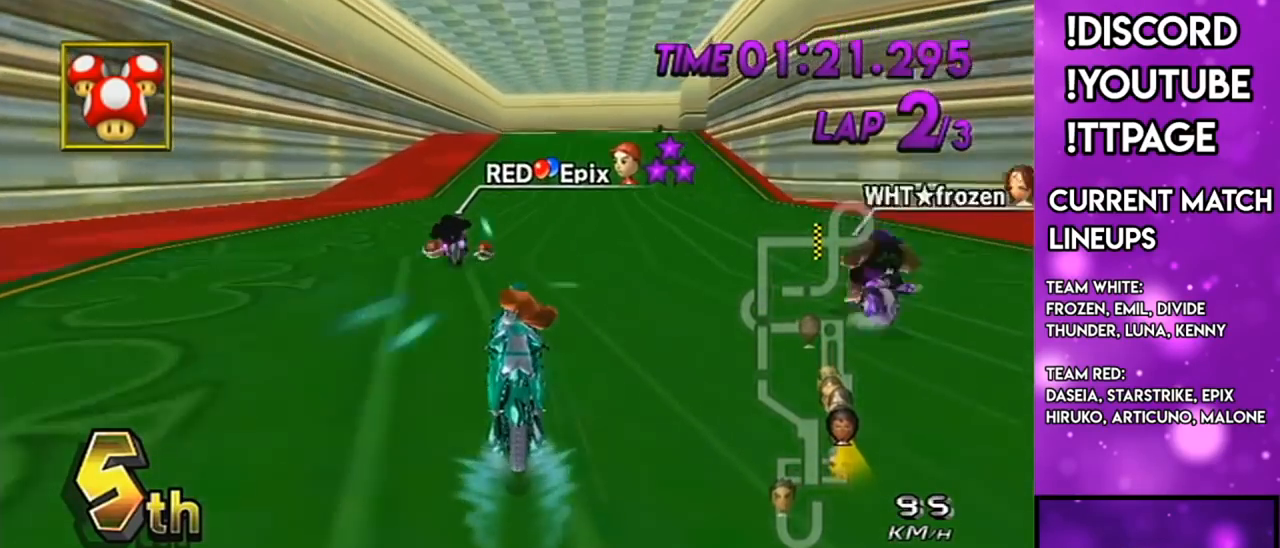
{"dt_ms": 500, "buttons": ["A"], "left_stick": "center", "right_stick": "center", "events": []}
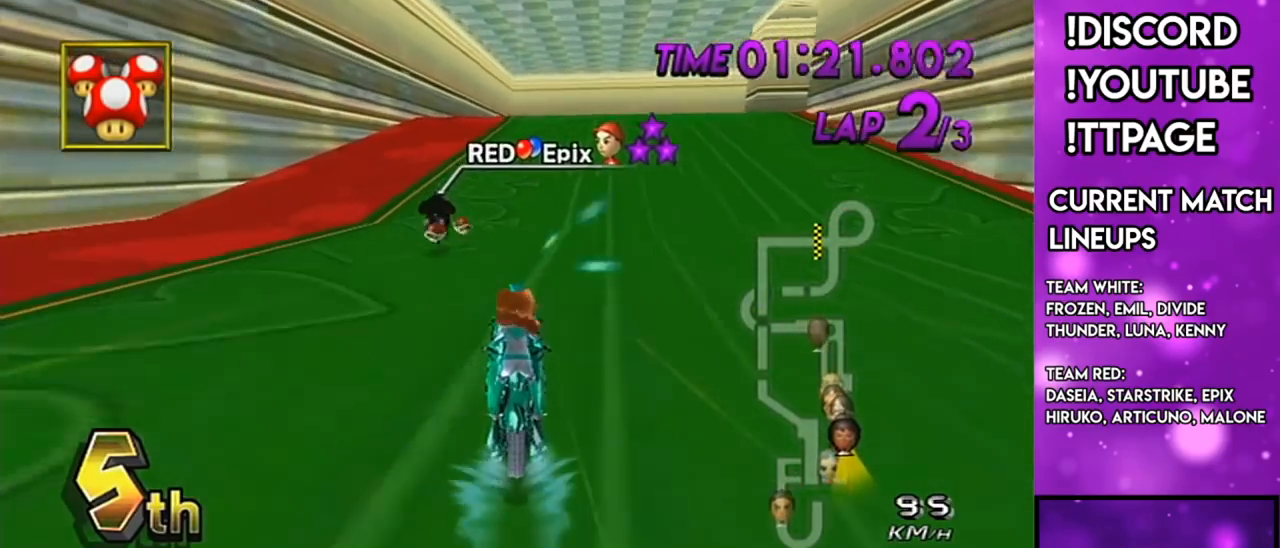
{"dt_ms": 501, "buttons": ["A"], "left_stick": "up-right", "right_stick": "center"}
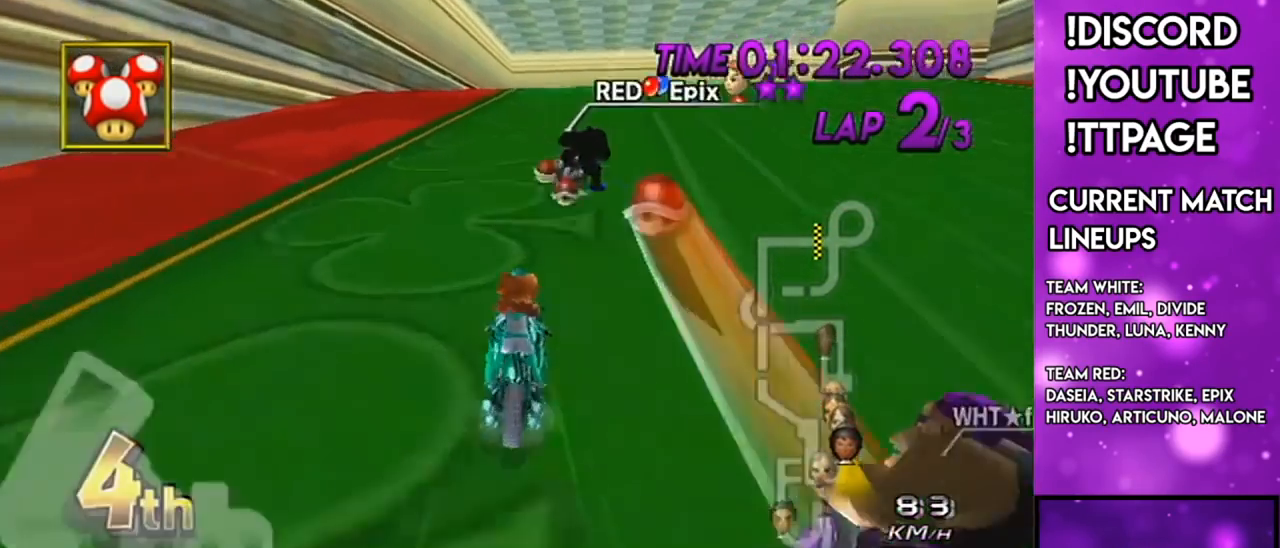
{"dt_ms": 500, "buttons": ["A"], "left_stick": "up-right", "right_stick": "center", "events": [[350, "left_stick", "up-left"], [483, "left_stick", "up-right"]]}
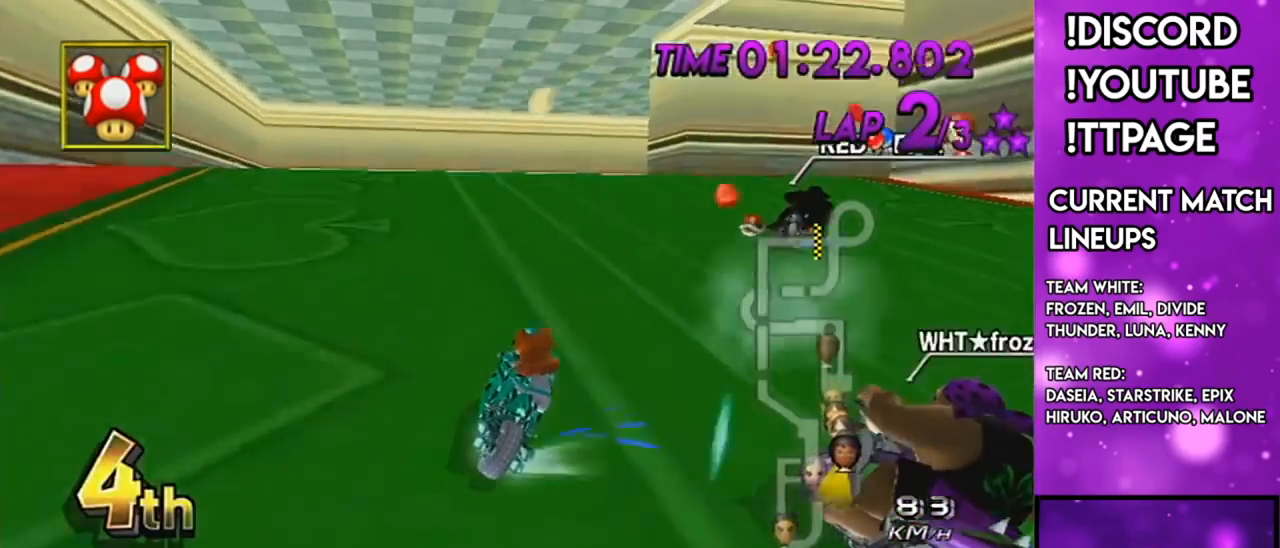
{"dt_ms": 501, "buttons": ["A"], "left_stick": "up", "right_stick": "center", "events": [[401, "left_stick", "up"]]}
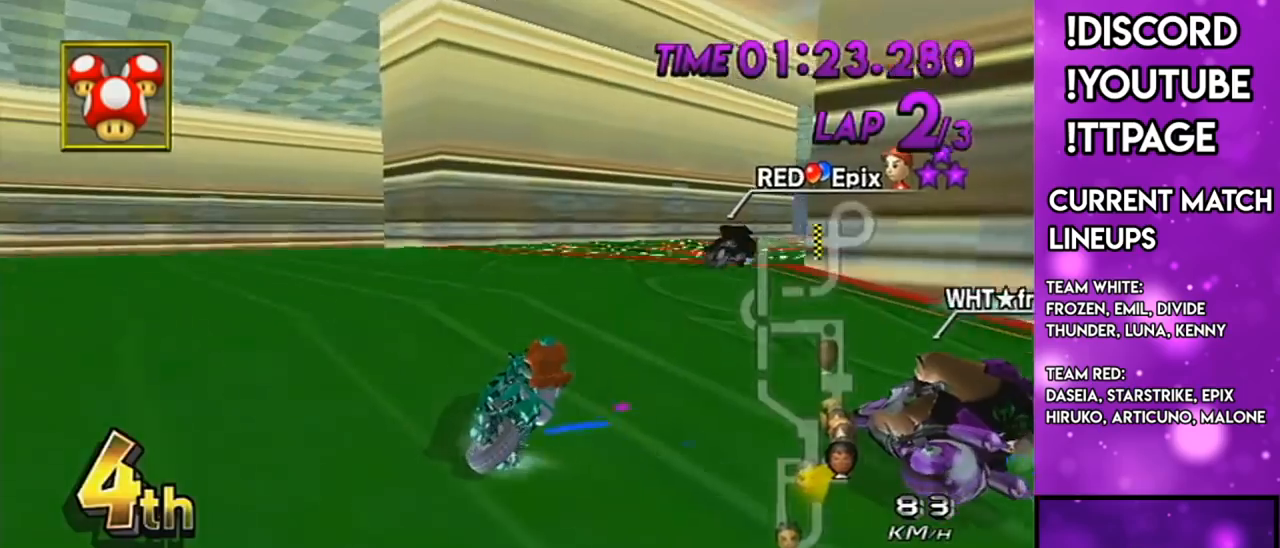
{"dt_ms": 500, "buttons": ["A"], "left_stick": "right", "right_stick": "center", "events": [[33, "left_stick", "up-right"], [150, "left_stick", "right"]]}
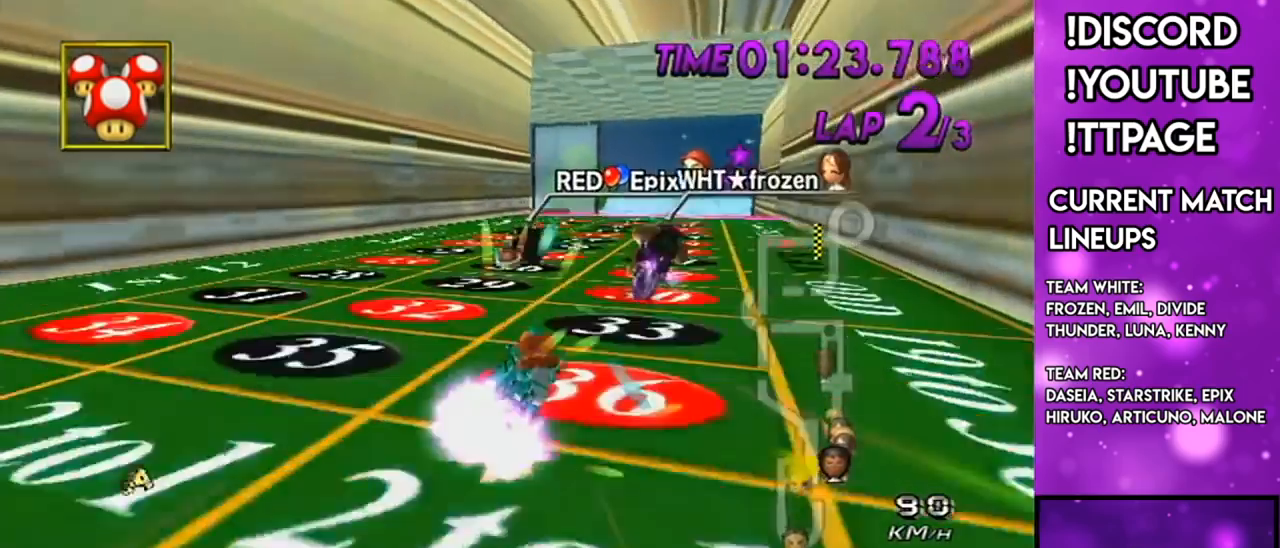
{"dt_ms": 501, "buttons": ["A"], "left_stick": "center", "right_stick": "center", "events": [[50, "left_stick", "center"]]}
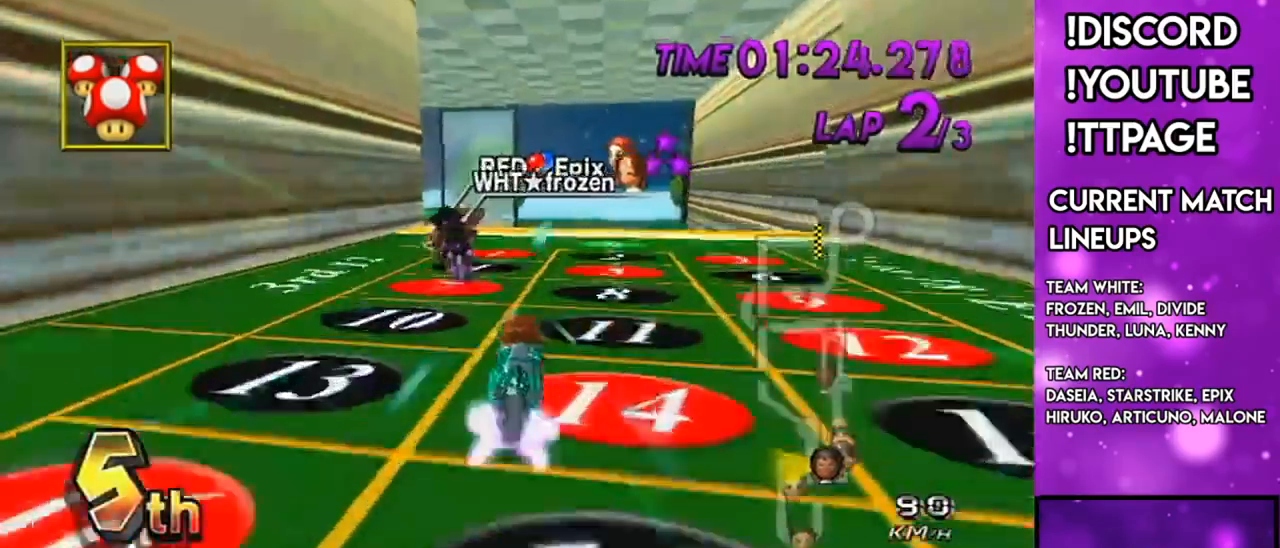
{"dt_ms": 500, "buttons": ["A"], "left_stick": "left", "right_stick": "center", "events": [[183, "left_stick", "left"]]}
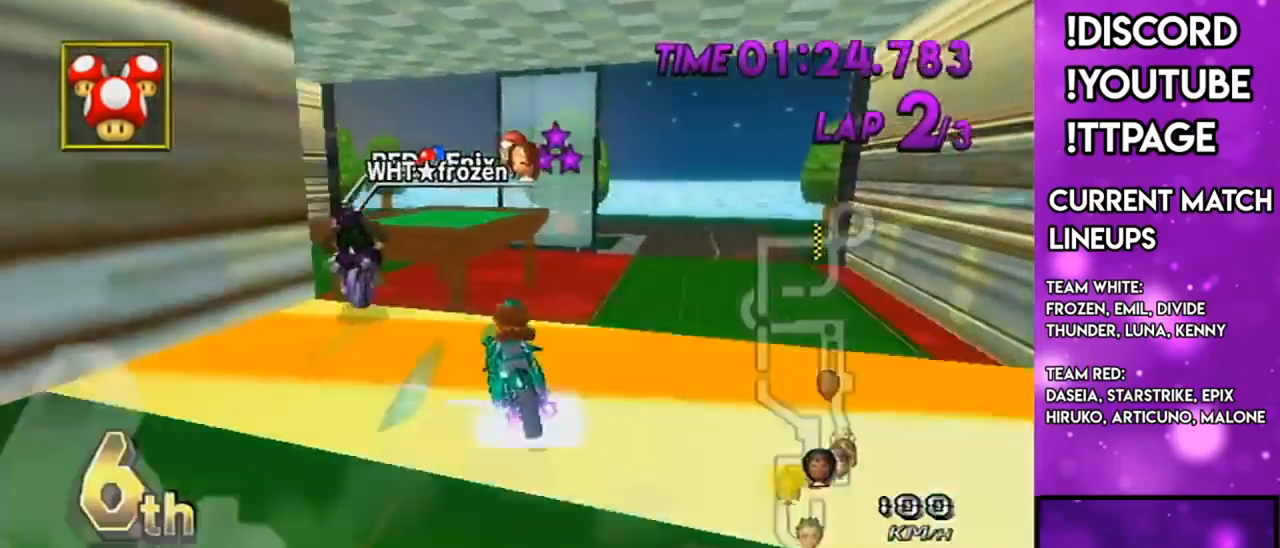
{"dt_ms": 501, "buttons": ["A"], "left_stick": "center", "right_stick": "center", "events": [[100, "left_stick", "center"], [217, "DPAD_UP", "down"], [250, "left_stick", "down-left"], [300, "DPAD_UP", "up"], [451, "left_stick", "center"]]}
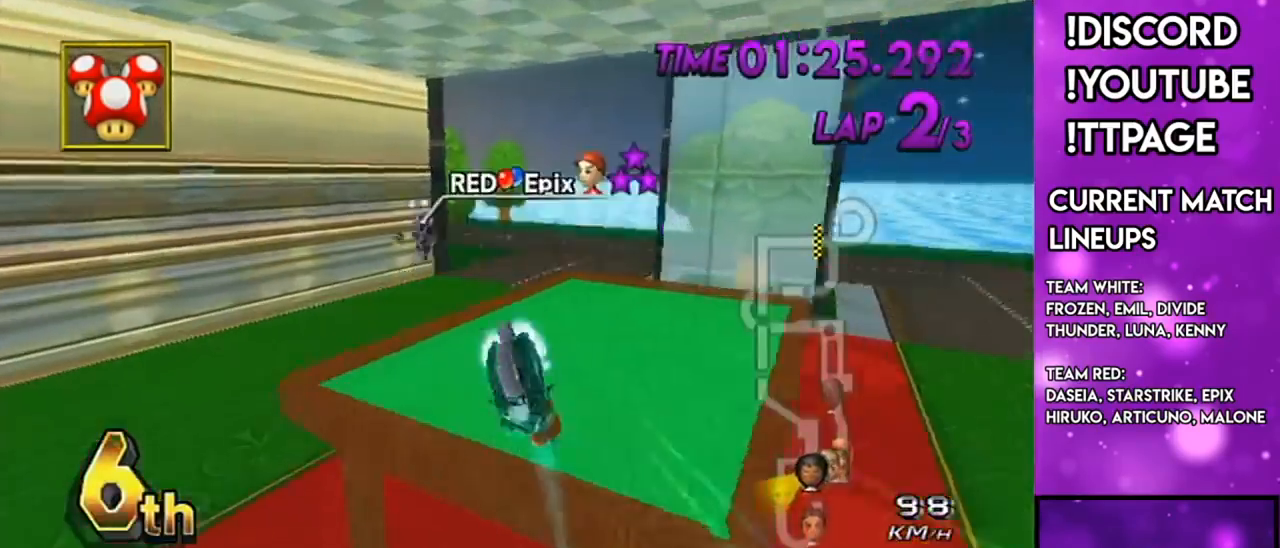
{"dt_ms": 500, "buttons": ["A"], "left_stick": "up", "right_stick": "center", "events": [[183, "left_stick", "up"]]}
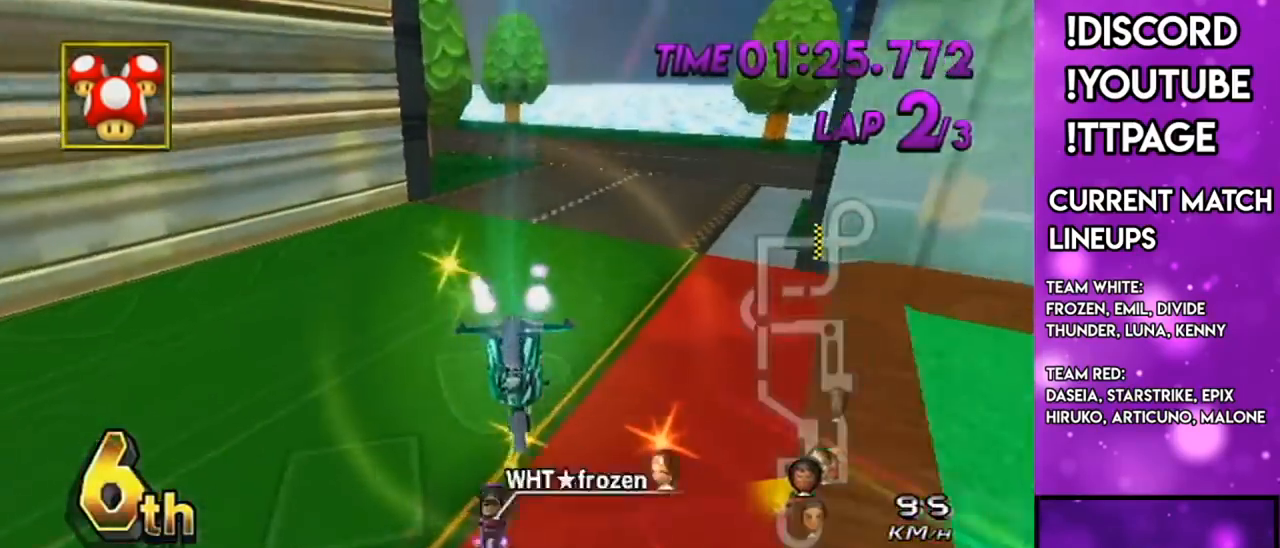
{"dt_ms": 501, "buttons": ["A"], "left_stick": "down-left", "right_stick": "center", "events": [[150, "left_stick", "center"], [401, "left_stick", "down-left"]]}
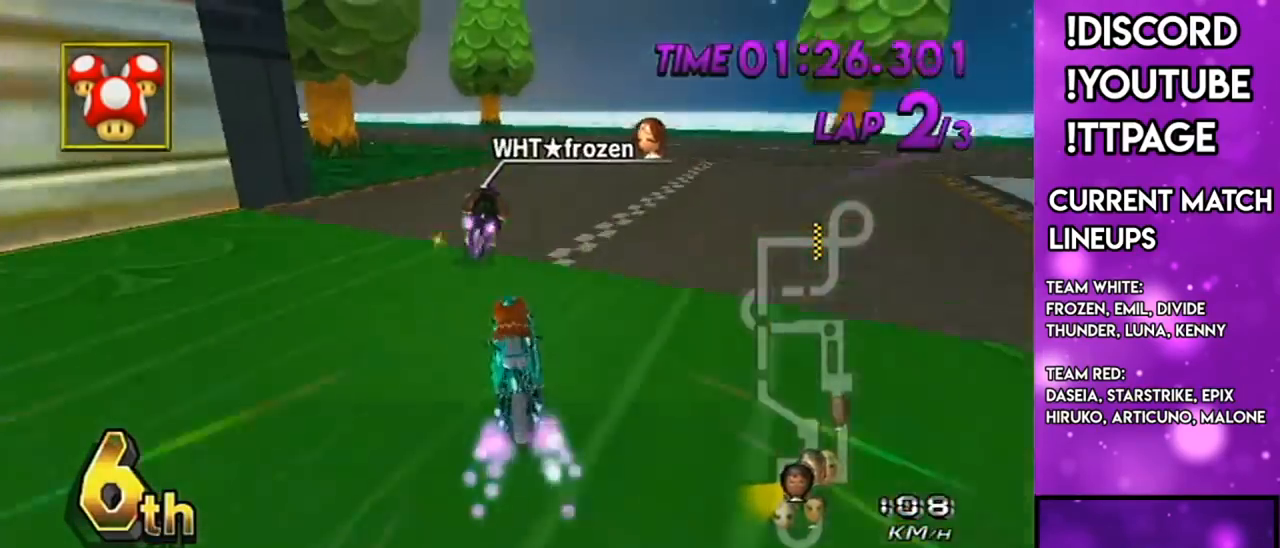
{"dt_ms": 500, "buttons": ["A"], "left_stick": "left", "right_stick": "center", "events": [[483, "left_stick", "left"]]}